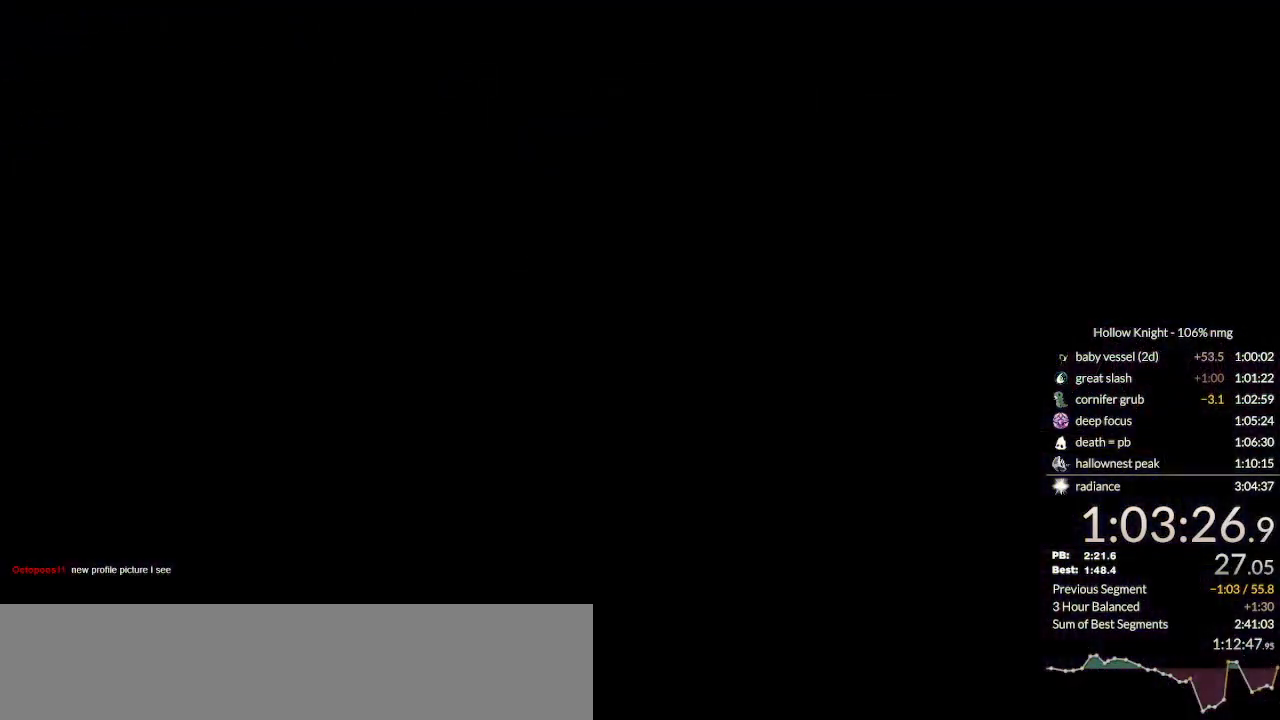
Gameplay with keyboard; each line is a JSON object with the keys held at the frame after it. "events" lists presses ("down") and releases ("up") of "cast", "cdash", "dash", "dnail", "down", "escape", "focus", "inv", "jump", "left", "nail", "return", "right" and "up" between this image and that frame as [ms after this image, input, new state], when the widget could be followed in between. No other keys are recorded. Mouse input is not recorded. Key names are as the overlay labels them; some are game actions (e.g. jump) rather than physical keys.
{"keys": ["left", "nail"], "events": []}
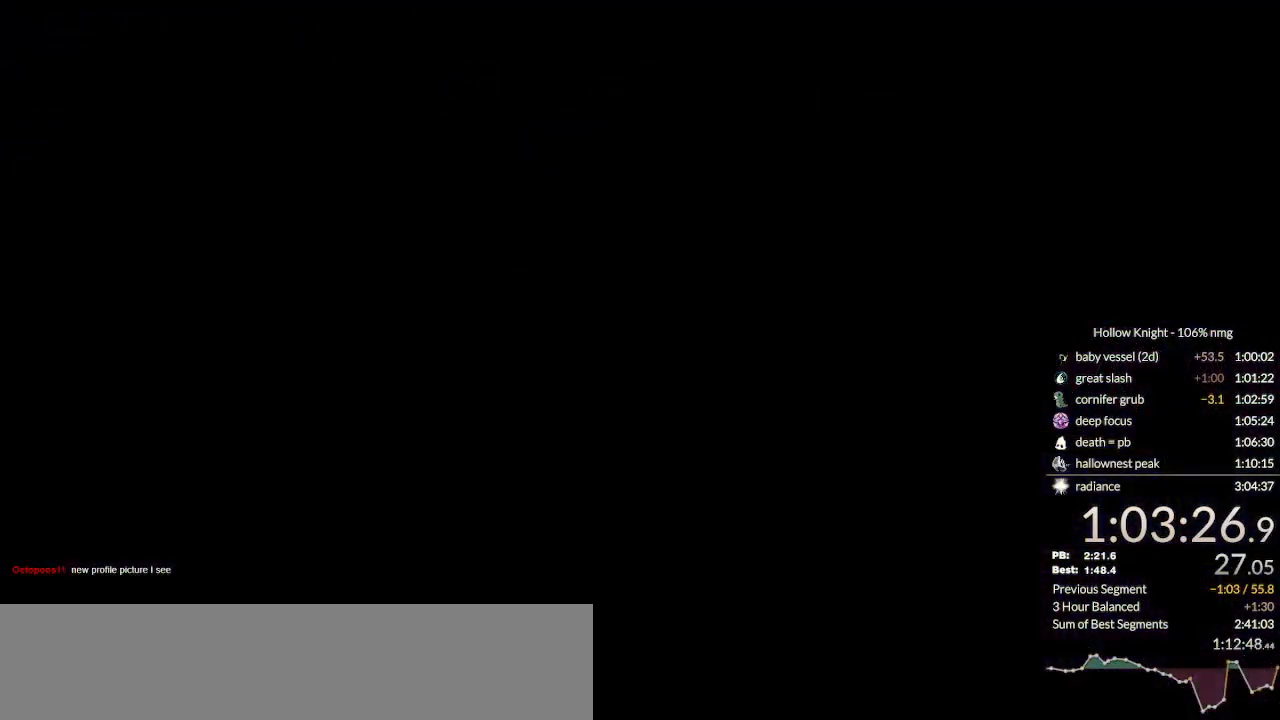
{"keys": ["left", "nail"], "events": []}
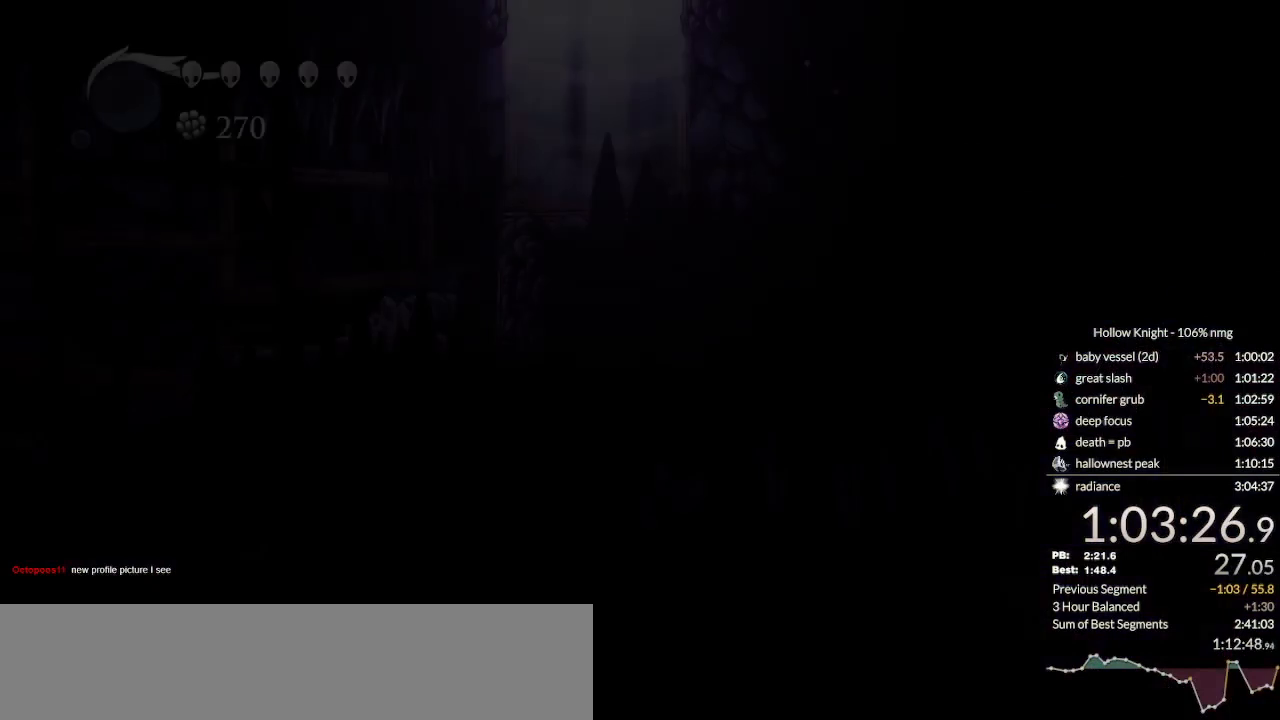
{"keys": ["left", "nail"], "events": []}
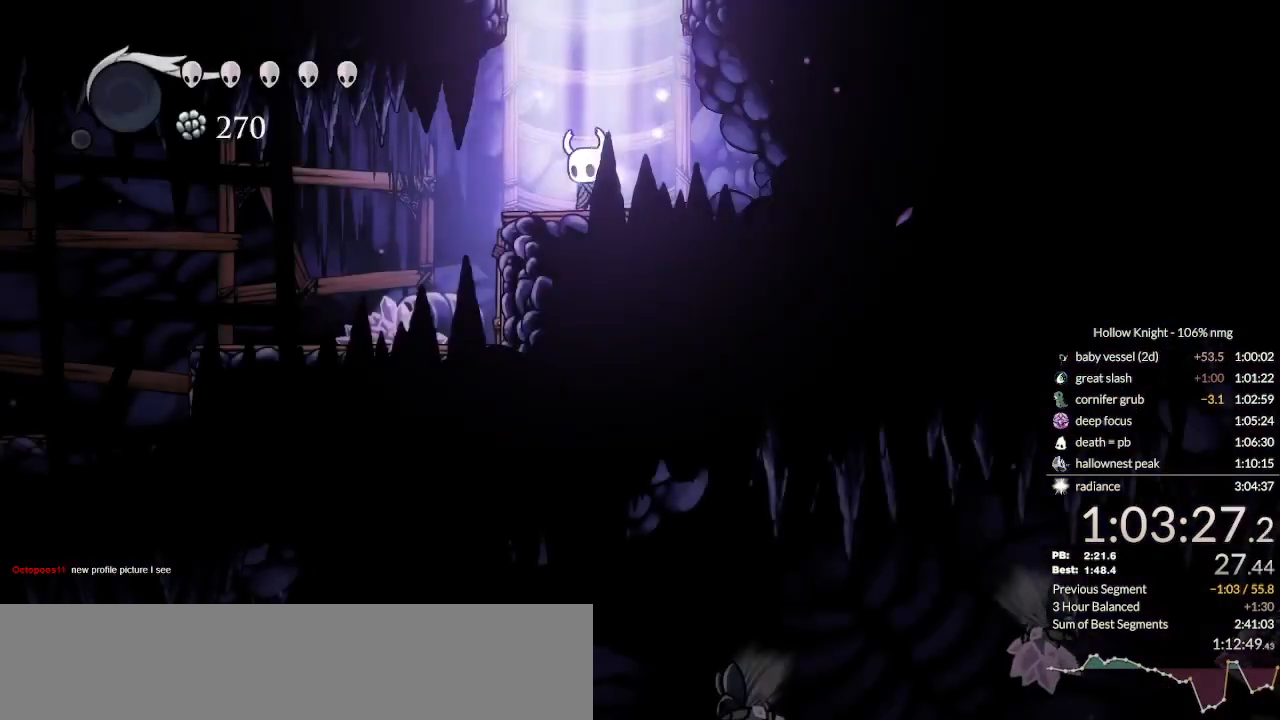
{"keys": ["left", "nail"], "events": [[100, "dash", "down"], [200, "dash", "up"]]}
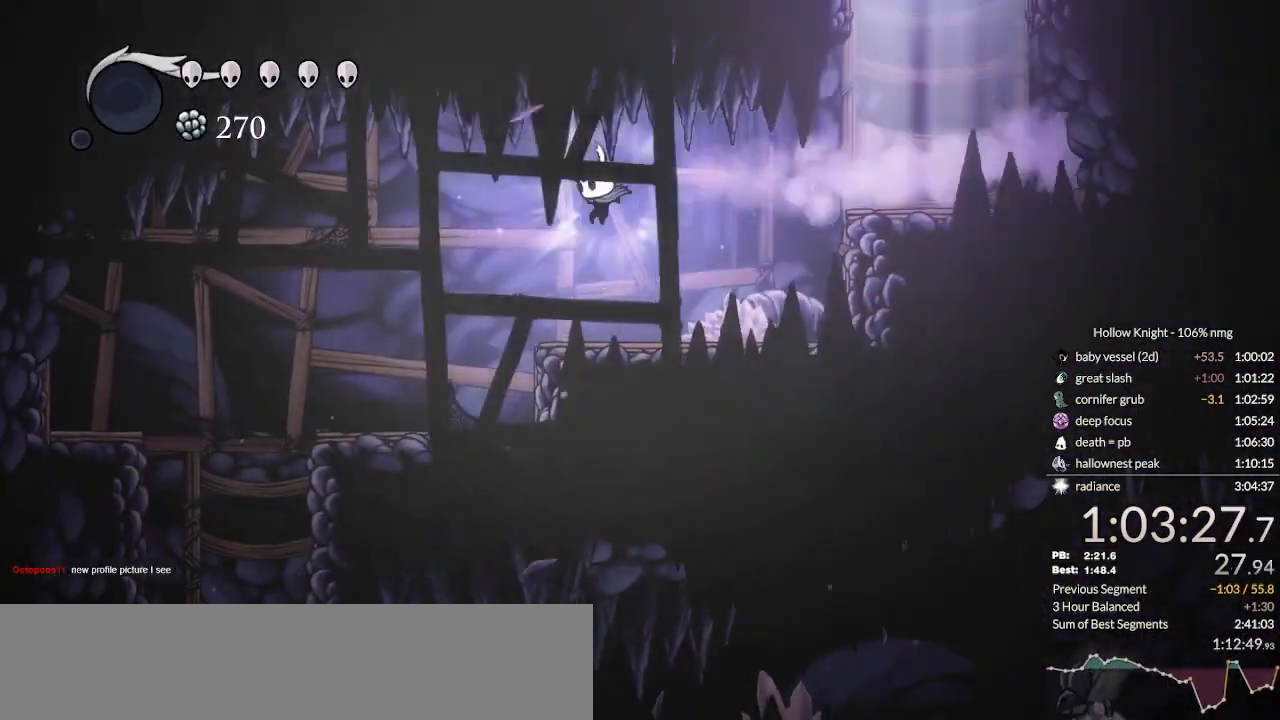
{"keys": ["down", "nail"], "events": [[167, "dash", "down"], [267, "down", "down"], [333, "dash", "up"], [467, "left", "up"]]}